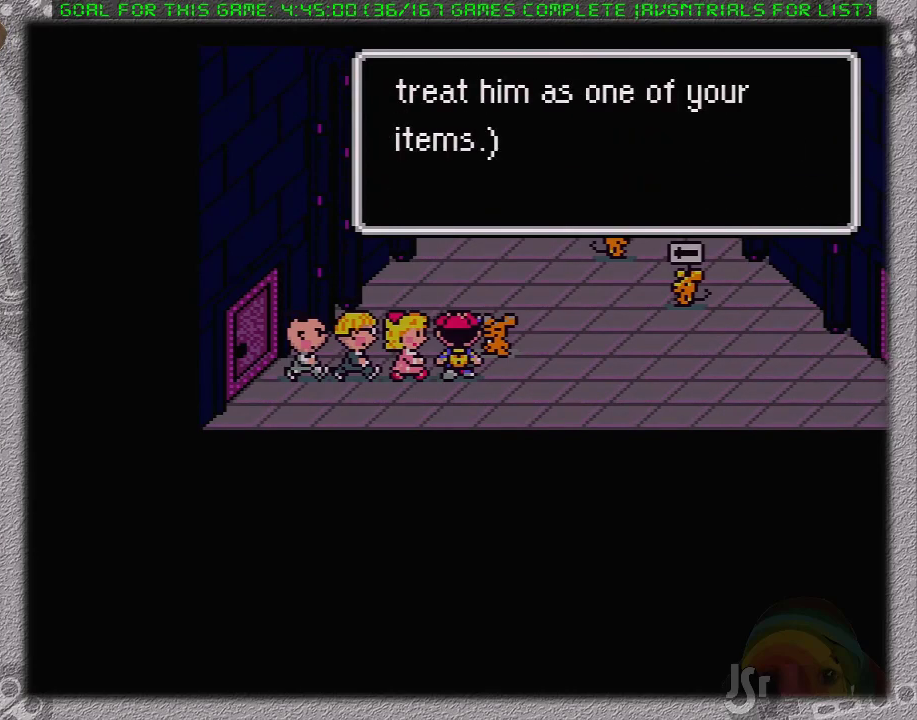
Gameplay with a controller (Nintendo layout); each line is a JSON object with the inputs held at the frame after it. "events" lists button and stick changes between this image and that frame as [ms after this image, input, new state], when the widget could be followed in between. Not read: L3 R3.
{"buttons": ["L1"], "events": [[33, "A", "up"], [100, "A", "down"], [100, "L1", "up"], [183, "A", "up"], [183, "L1", "down"], [250, "A", "down"], [250, "L1", "up"], [350, "A", "up"], [350, "L1", "down"], [417, "L1", "up"], [450, "A", "down"], [500, "A", "up"], [500, "L1", "down"]]}
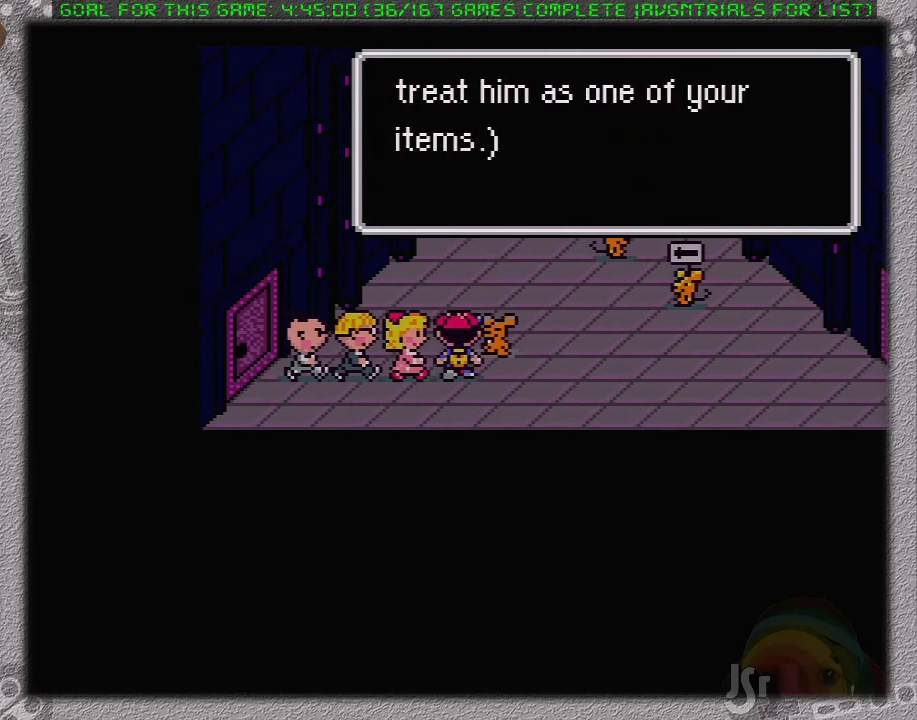
{"buttons": ["A"], "events": [[67, "L1", "up"], [100, "A", "down"], [133, "L1", "down"], [150, "A", "up"], [200, "L1", "up"], [217, "A", "down"], [250, "L1", "down"], [317, "A", "up"], [350, "L1", "up"], [383, "A", "down"], [417, "L1", "down"], [450, "A", "up"], [483, "A", "down"], [483, "L1", "up"]]}
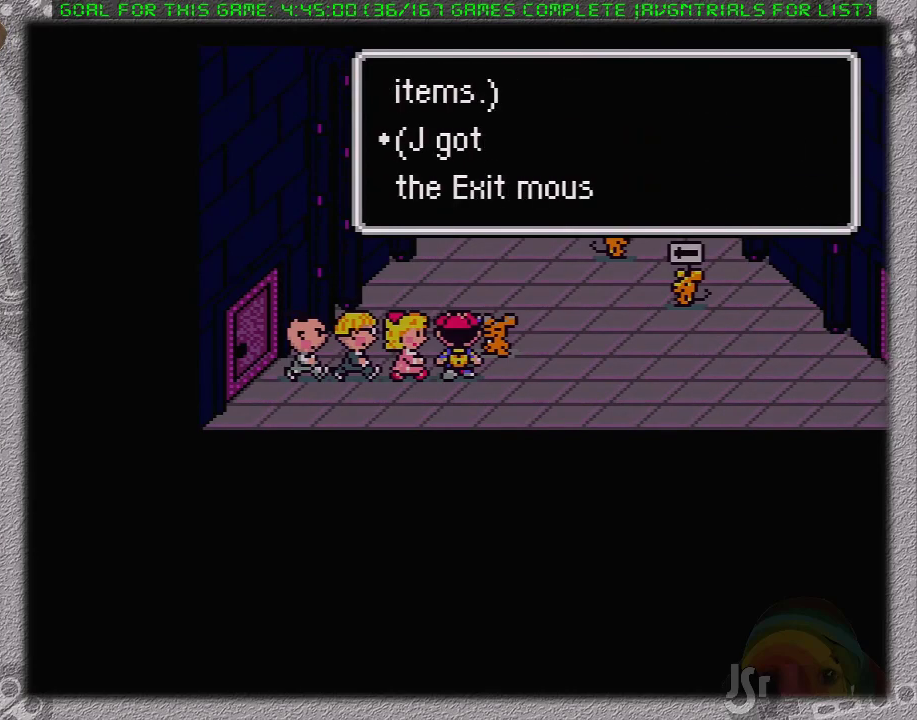
{"buttons": [], "events": [[67, "A", "up"], [67, "L1", "down"], [117, "L1", "up"], [167, "A", "down"], [167, "L1", "down"], [217, "A", "up"], [217, "L1", "up"]]}
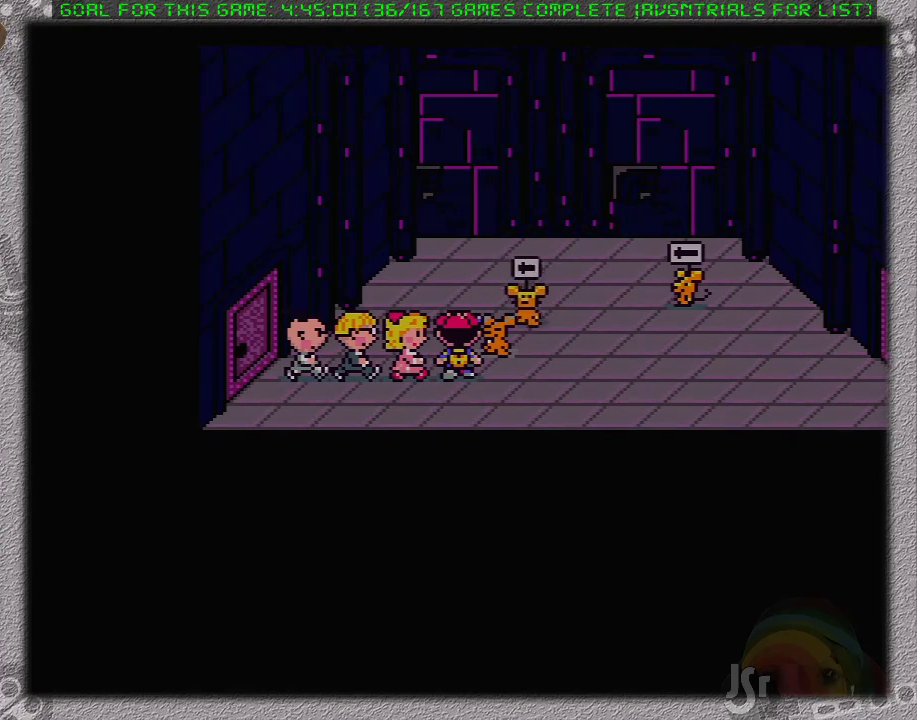
{"buttons": ["DPAD_RIGHT"], "events": [[367, "DPAD_RIGHT", "down"]]}
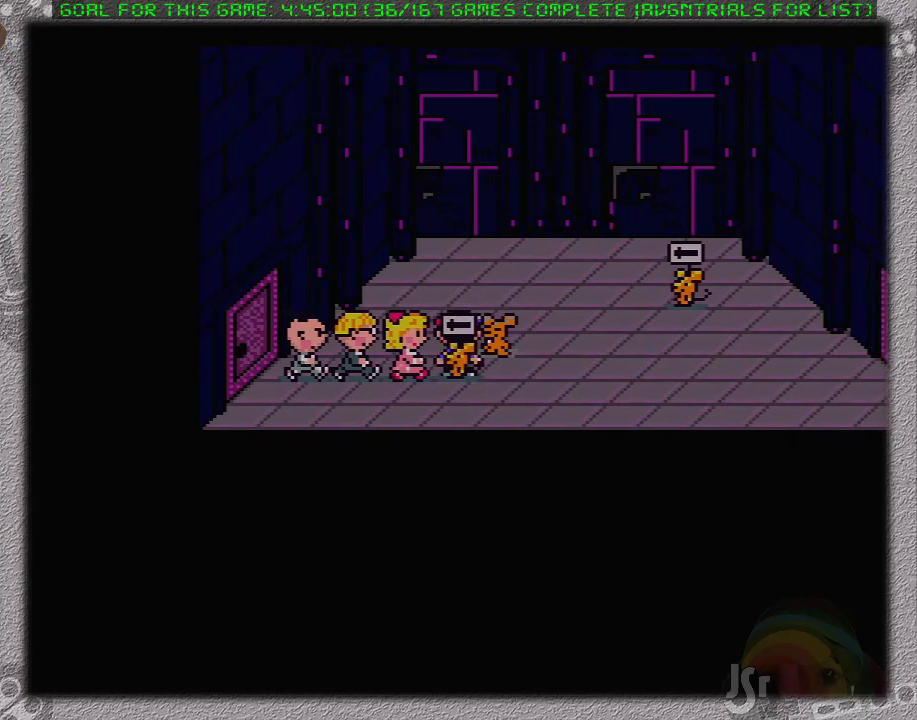
{"buttons": ["DPAD_RIGHT"], "events": []}
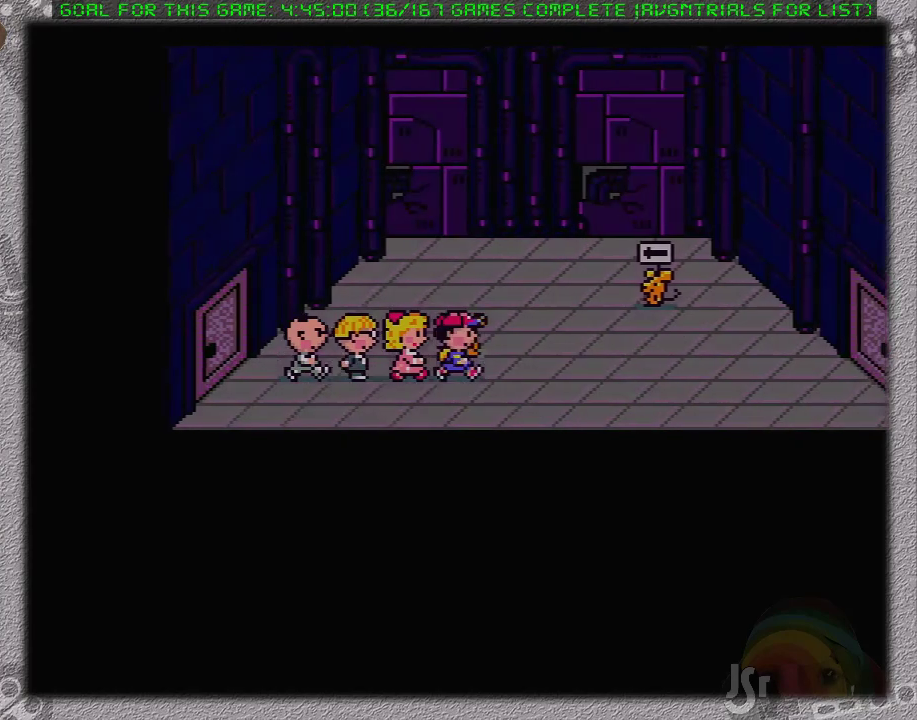
{"buttons": ["DPAD_RIGHT"], "events": []}
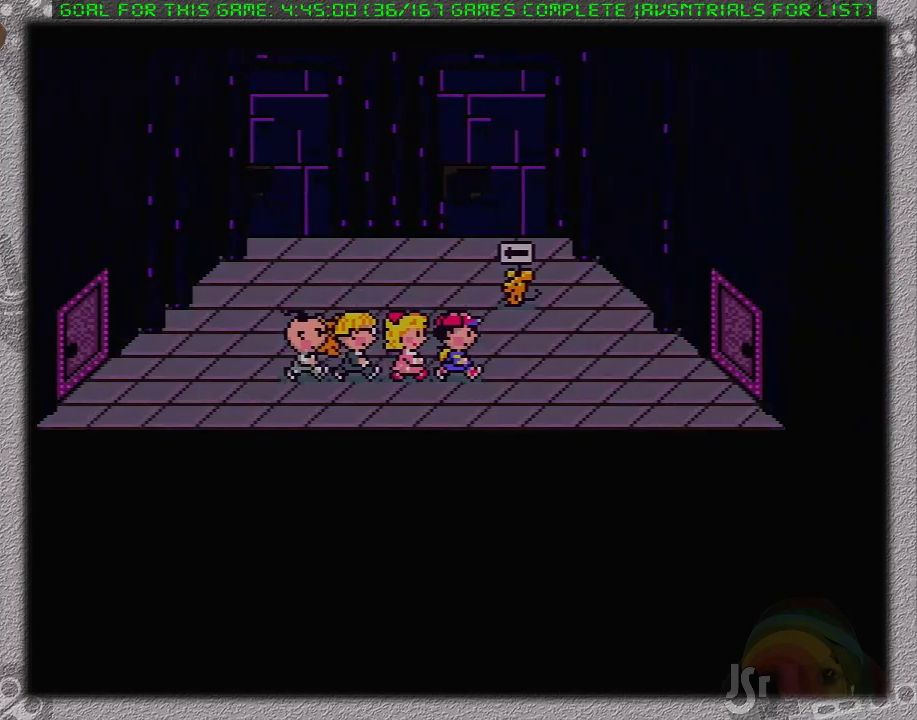
{"buttons": ["DPAD_RIGHT"], "events": []}
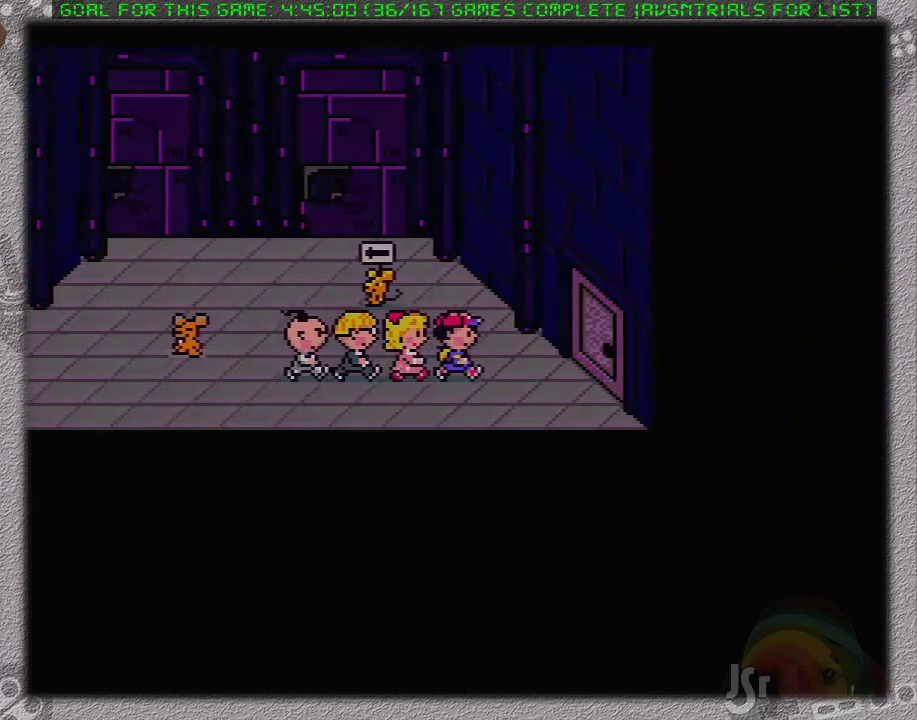
{"buttons": ["DPAD_RIGHT"], "events": []}
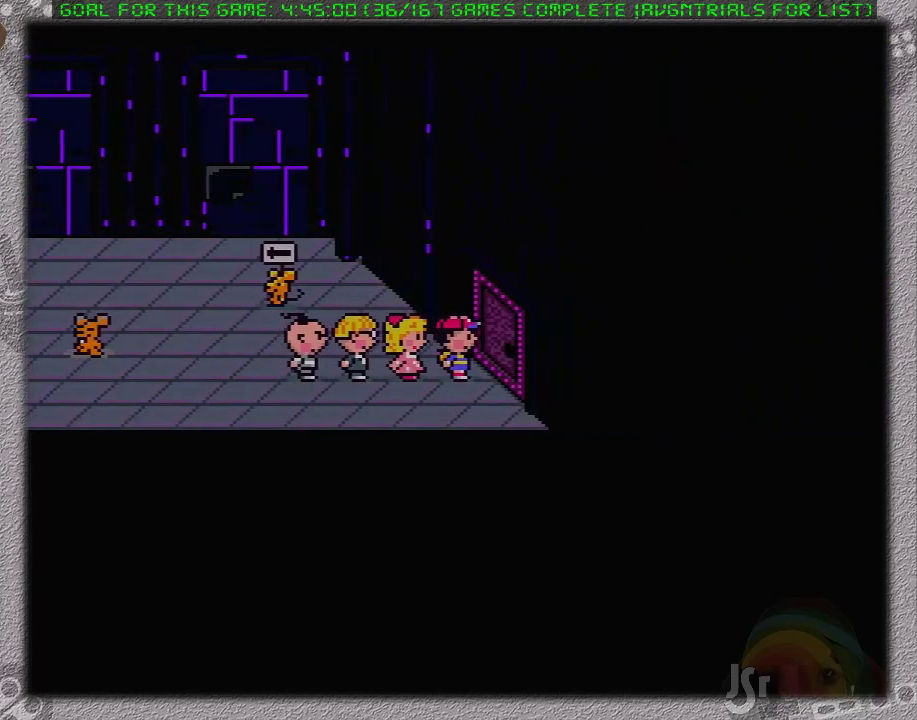
{"buttons": [], "events": [[117, "DPAD_RIGHT", "up"]]}
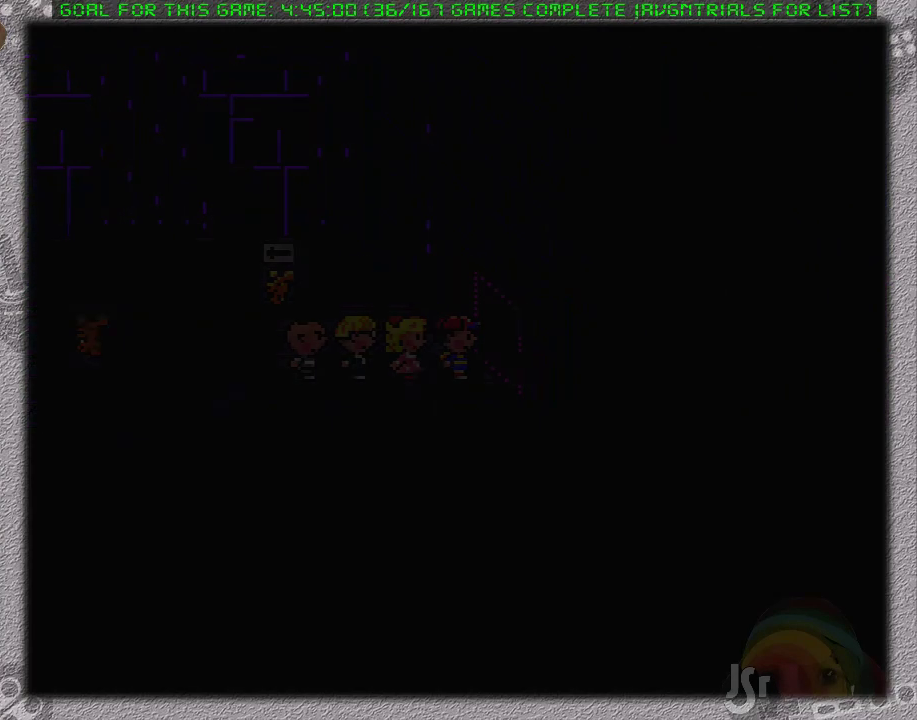
{"buttons": [], "events": []}
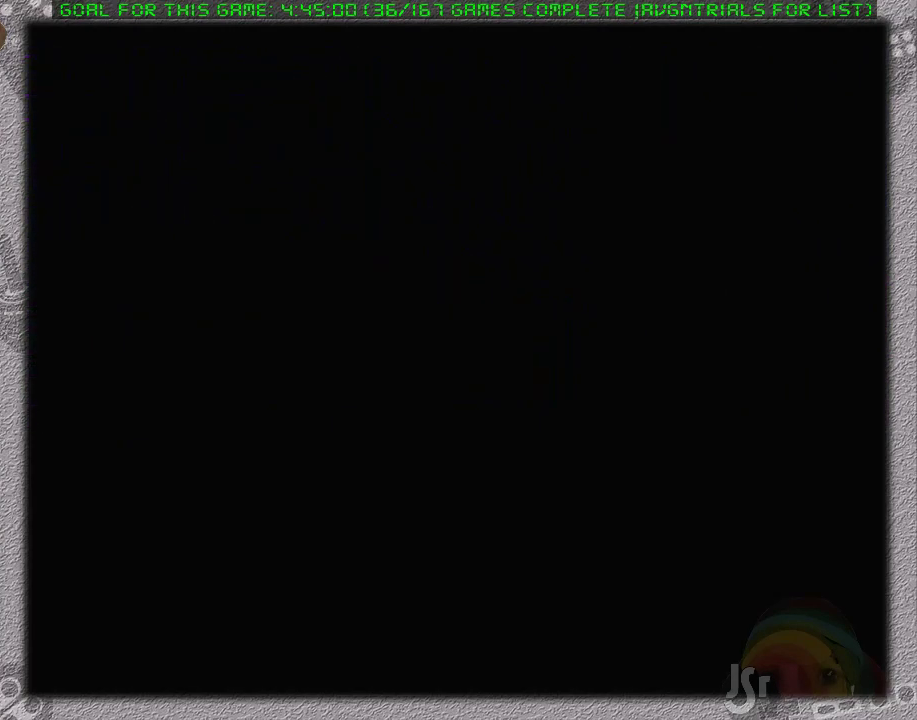
{"buttons": [], "events": []}
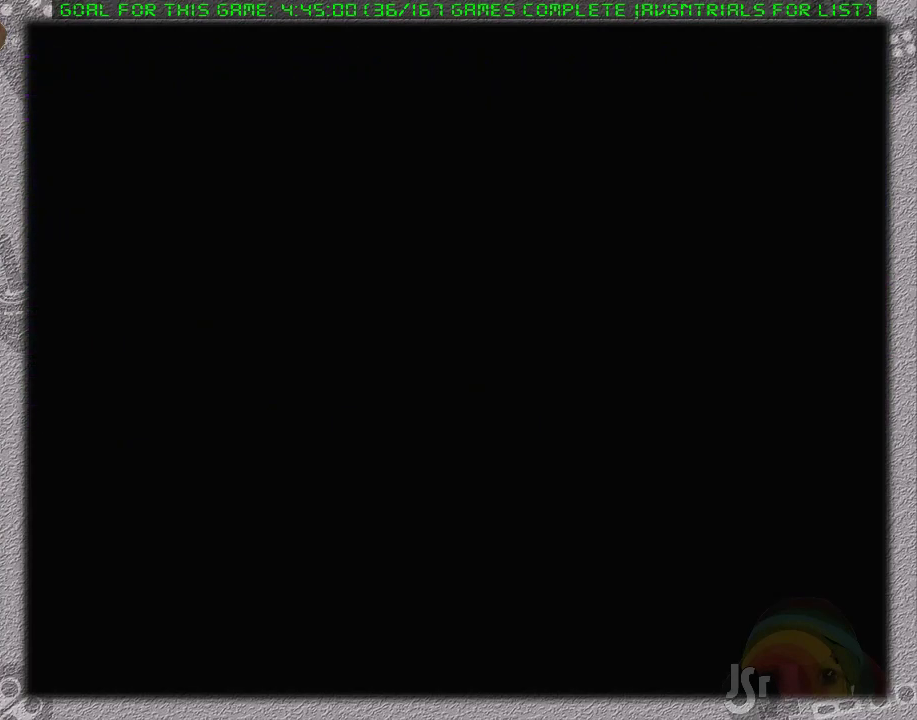
{"buttons": ["DPAD_RIGHT"], "events": [[400, "DPAD_RIGHT", "down"]]}
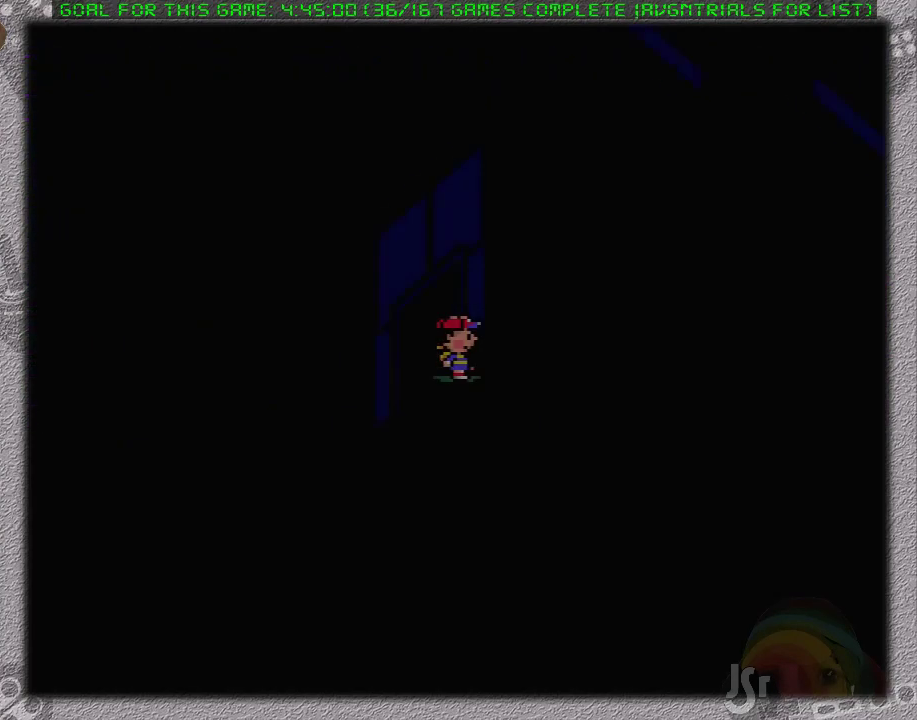
{"buttons": ["DPAD_RIGHT"], "events": []}
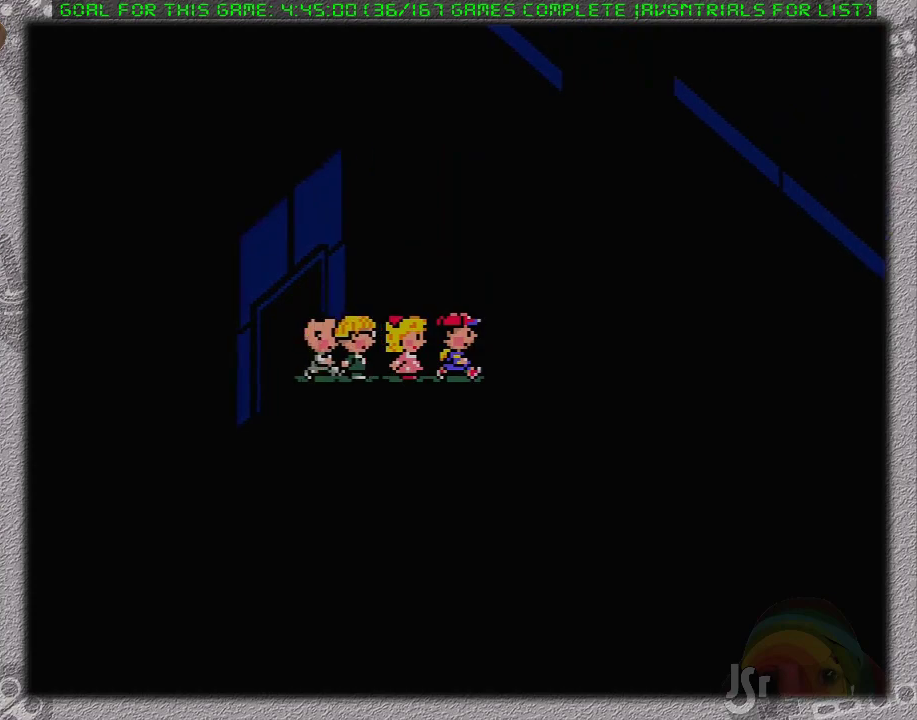
{"buttons": ["DPAD_RIGHT"], "events": []}
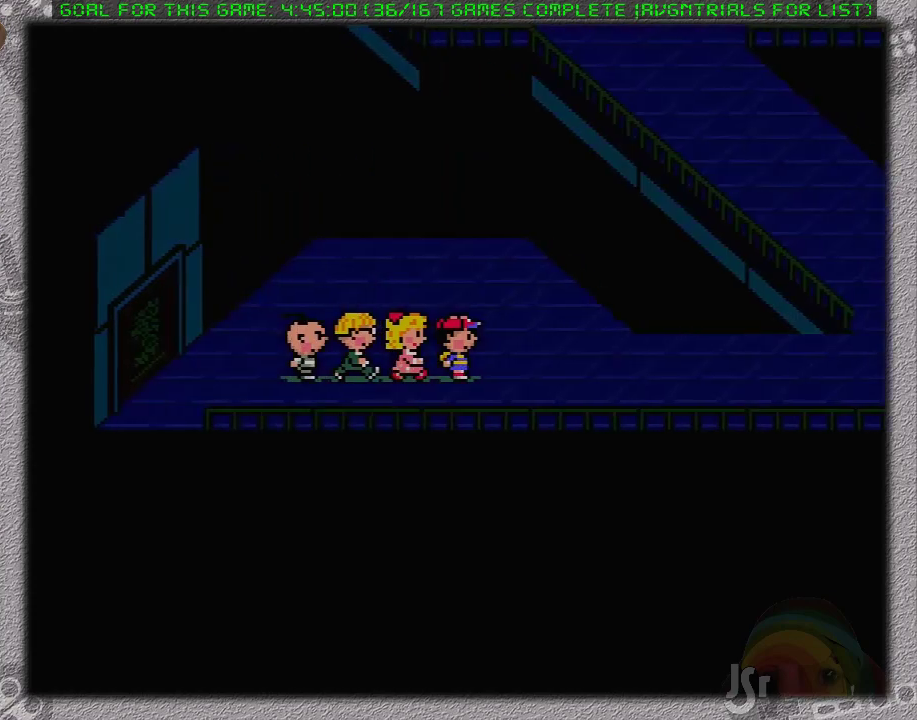
{"buttons": ["DPAD_RIGHT"], "events": []}
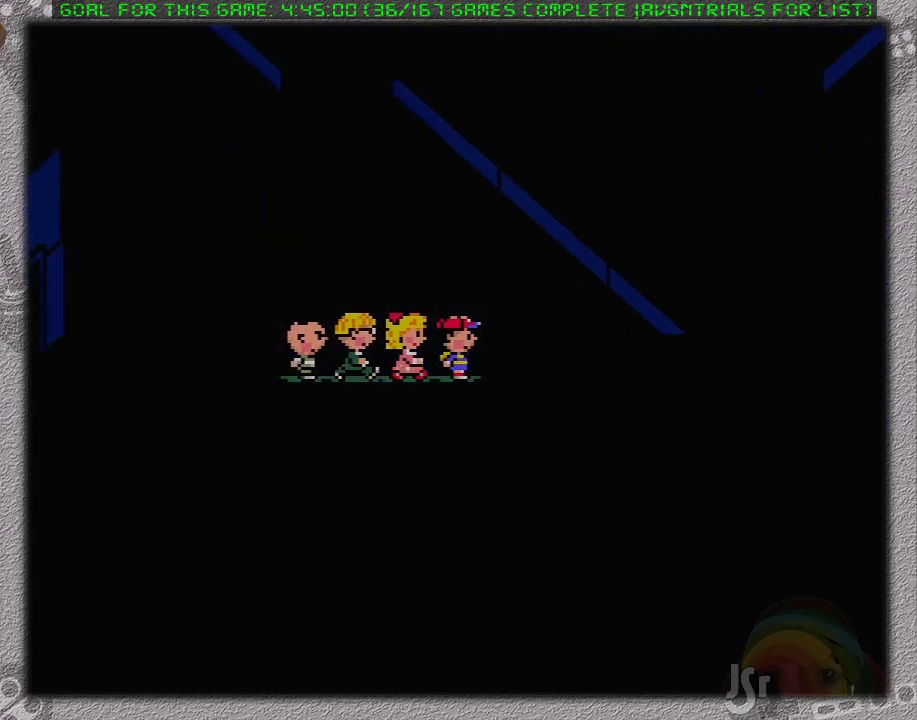
{"buttons": ["DPAD_RIGHT"], "events": [[400, "DPAD_UP", "down"], [450, "DPAD_UP", "up"]]}
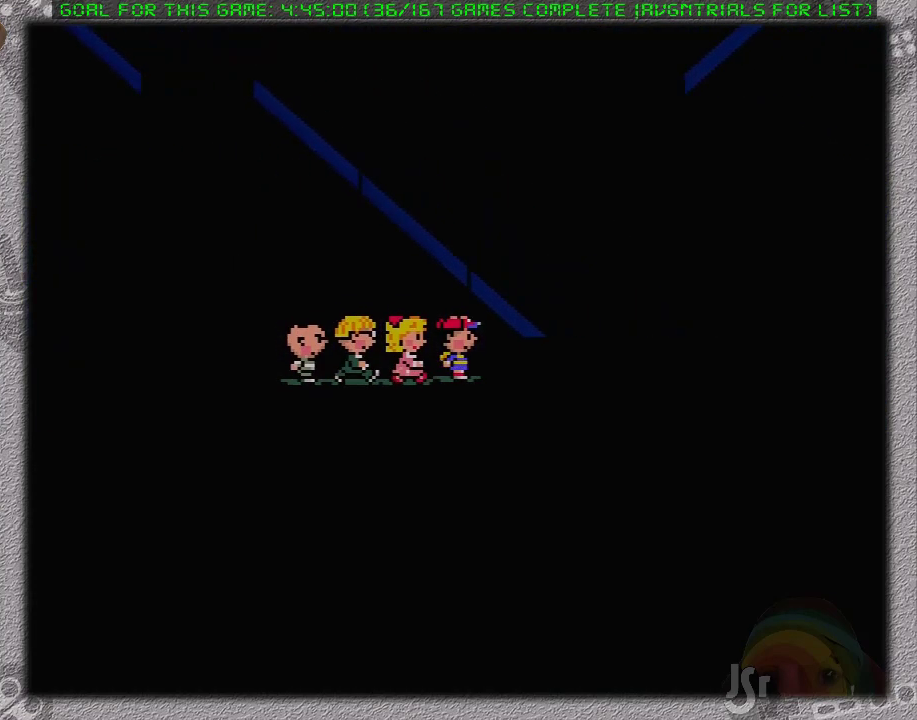
{"buttons": ["DPAD_UP"], "events": [[333, "DPAD_UP", "down"], [433, "DPAD_RIGHT", "up"]]}
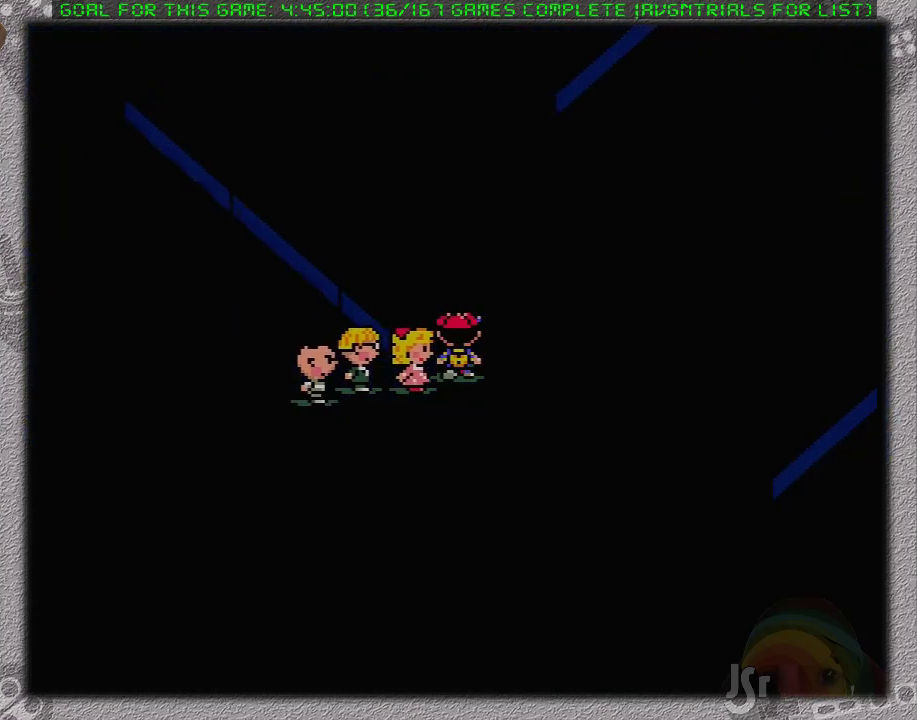
{"buttons": ["DPAD_UP", "DPAD_LEFT"], "events": [[333, "DPAD_LEFT", "down"]]}
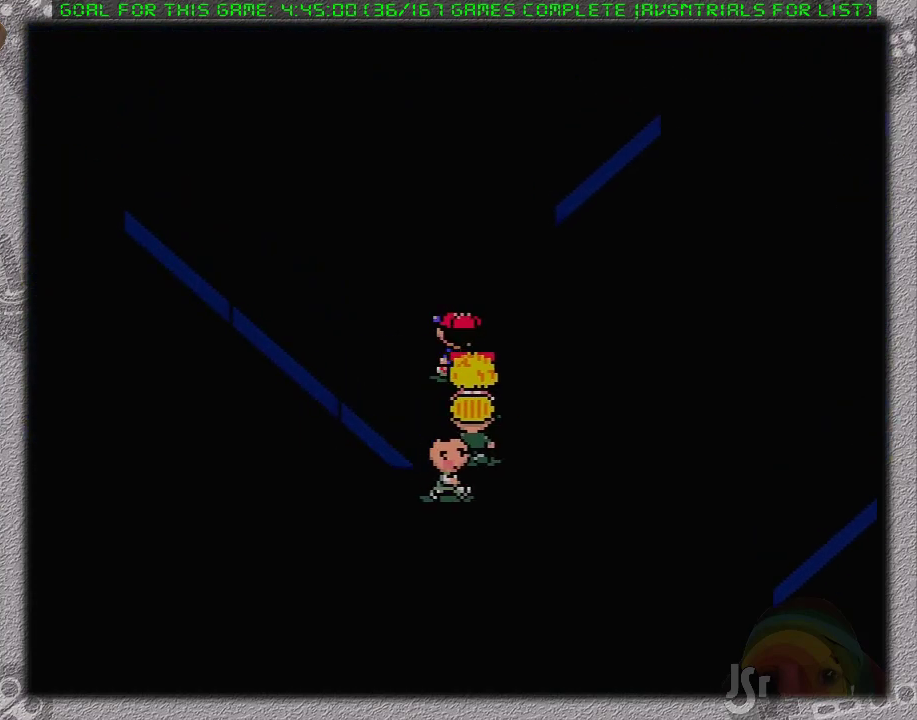
{"buttons": ["DPAD_UP", "DPAD_LEFT"], "events": []}
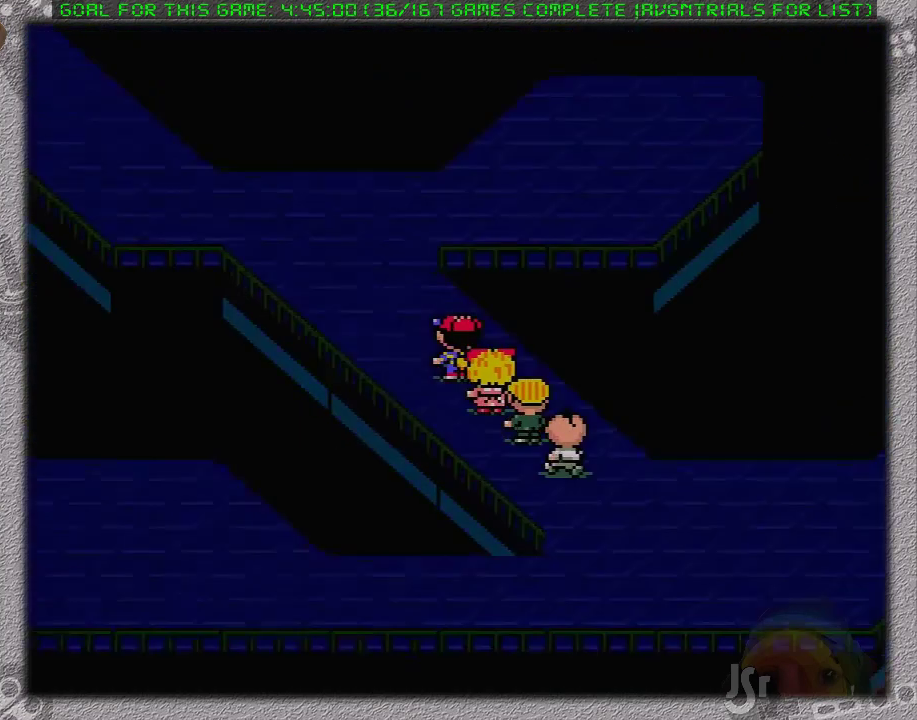
{"buttons": ["DPAD_UP", "DPAD_LEFT"], "events": []}
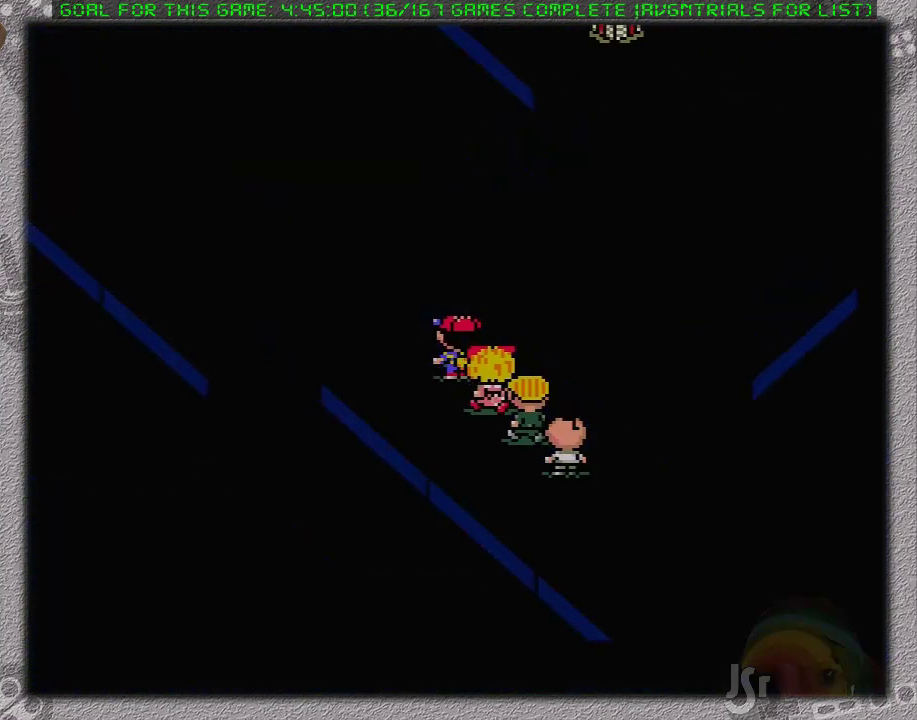
{"buttons": ["DPAD_LEFT"], "events": [[350, "DPAD_UP", "up"]]}
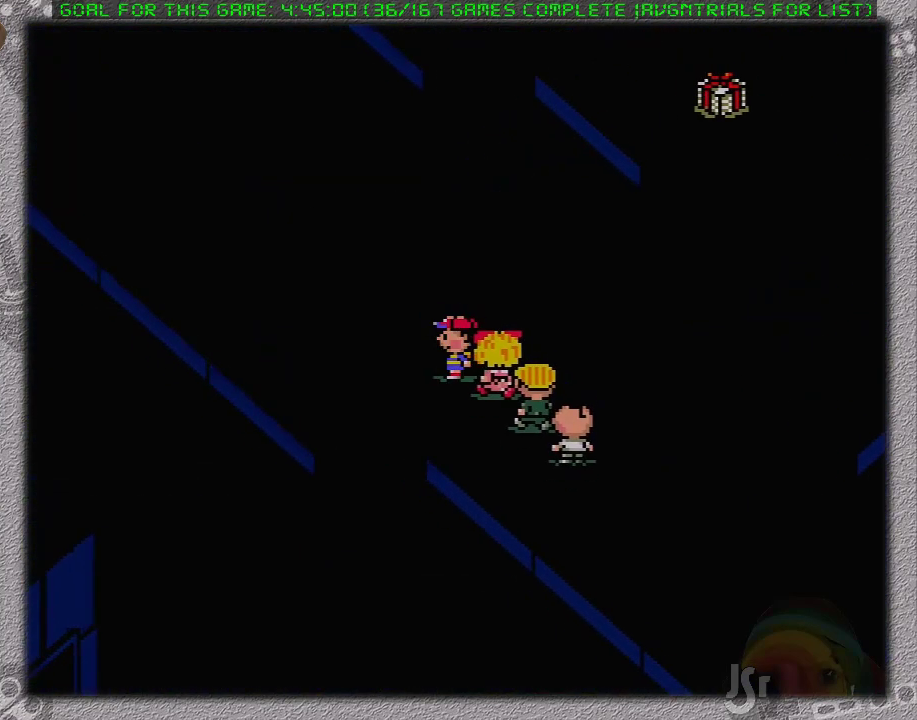
{"buttons": ["DPAD_UP"], "events": [[33, "DPAD_UP", "down"], [100, "DPAD_LEFT", "up"]]}
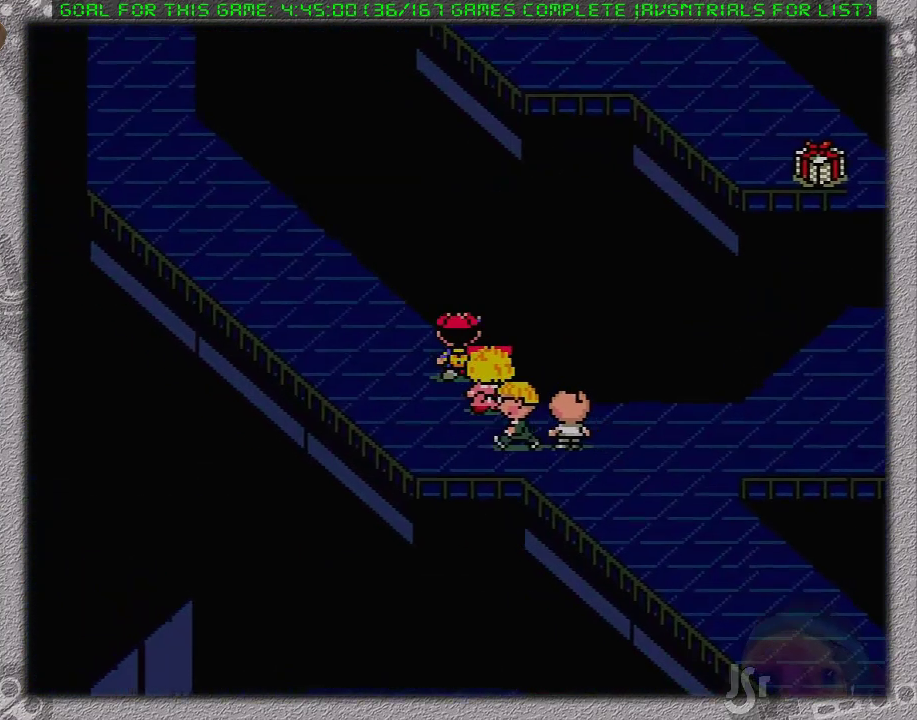
{"buttons": ["DPAD_UP"], "events": []}
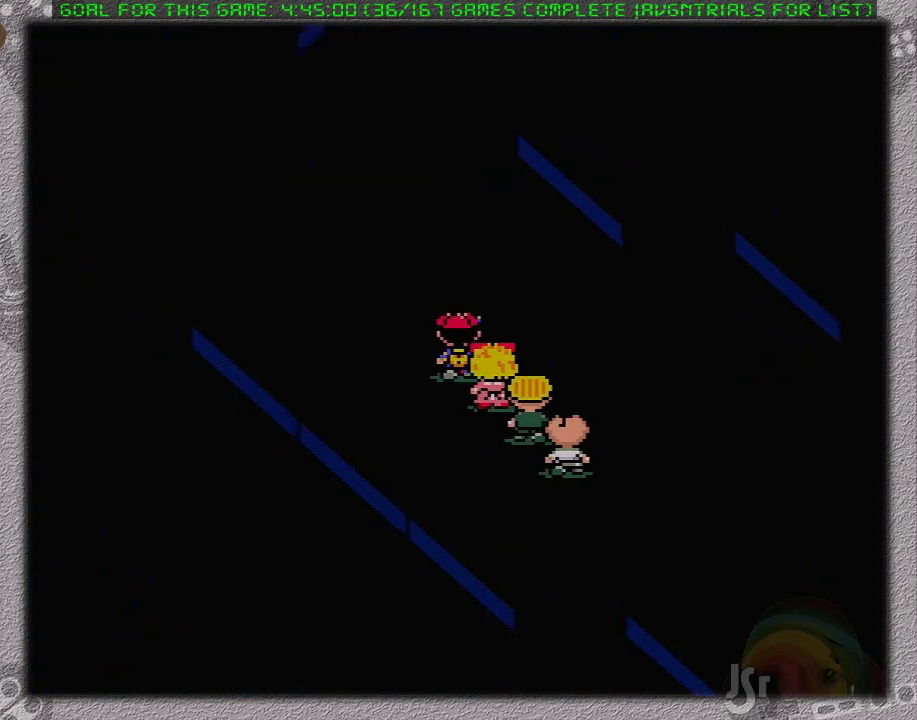
{"buttons": ["DPAD_UP"], "events": []}
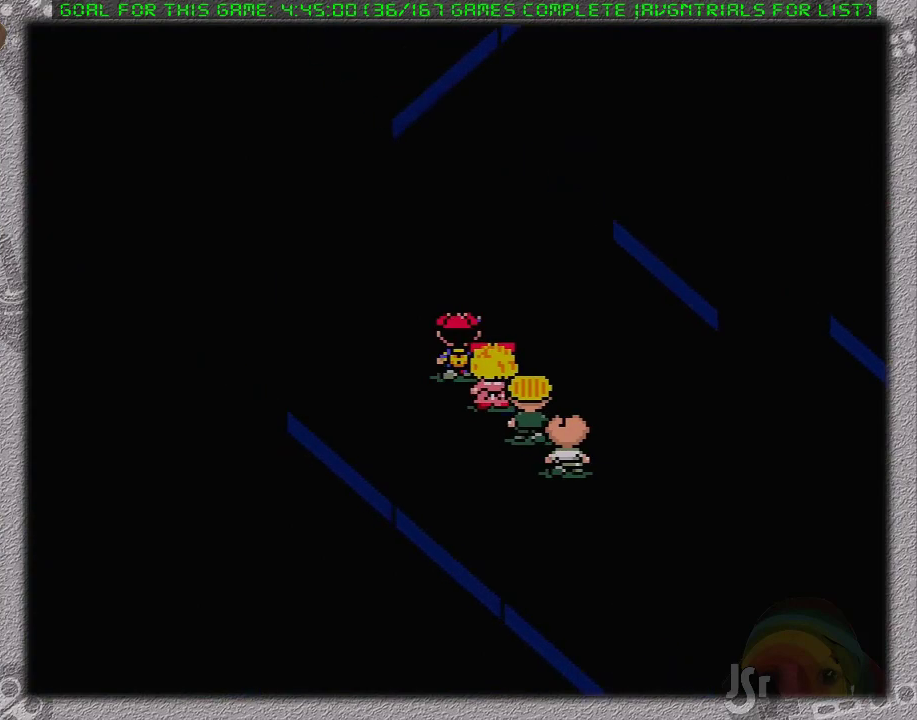
{"buttons": [], "events": [[483, "DPAD_UP", "up"]]}
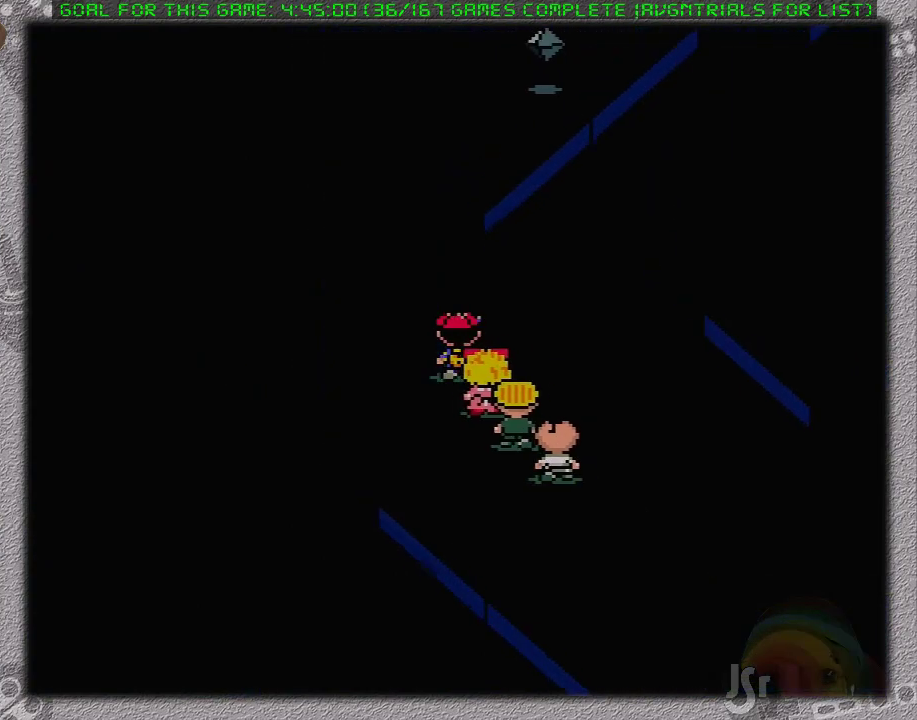
{"buttons": ["DPAD_DOWN", "DPAD_RIGHT"], "events": [[33, "DPAD_DOWN", "down"], [283, "DPAD_RIGHT", "down"]]}
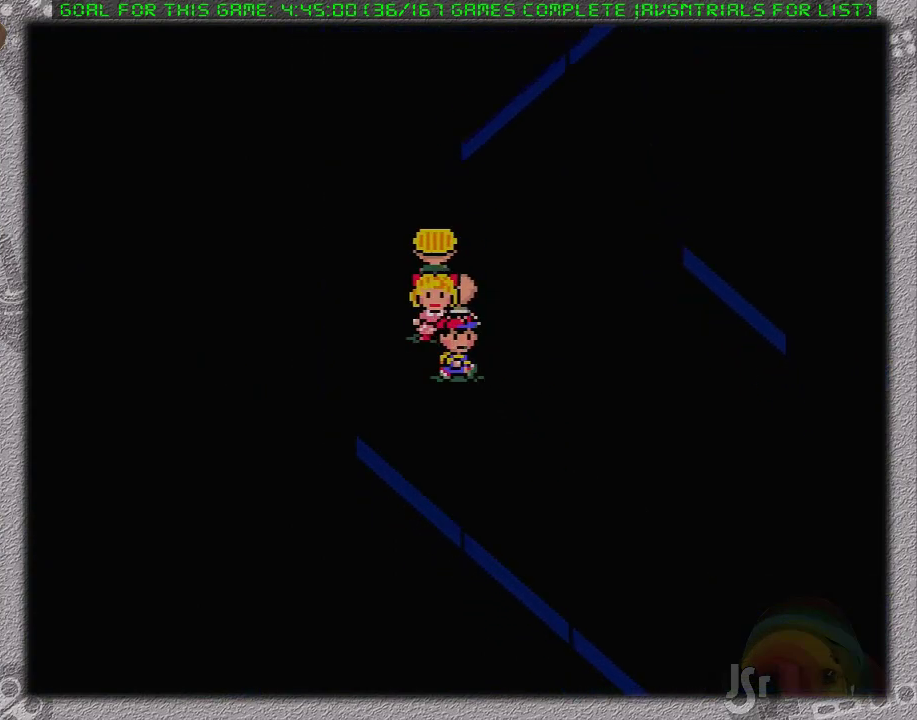
{"buttons": ["DPAD_DOWN", "DPAD_RIGHT"], "events": []}